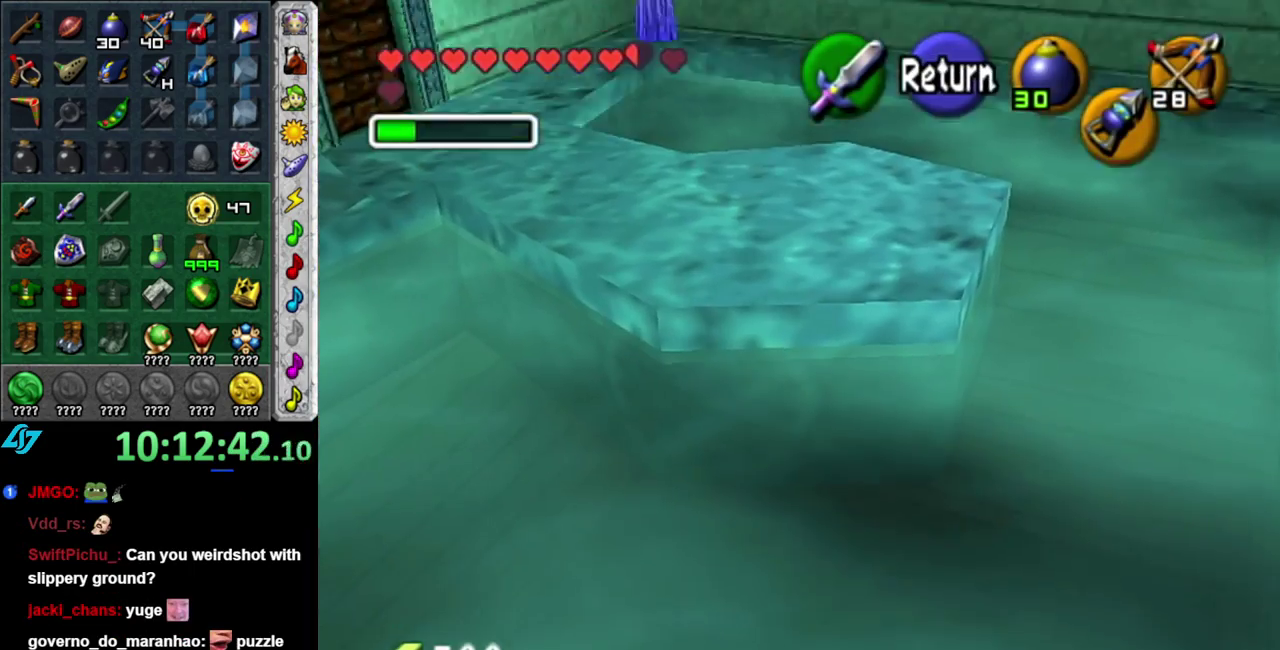
Gameplay with a controller (Nintendo layout); each line is a JSON object with the inputs held at the frame after it. "events" lists button and stick changes between this image and that frame as [ms after this image, input, new state], when the widget could be followed in between. This overlay highlights the sticks when they move; stick clicks (L3 R3) are not distinguishable. Not read: L2 L3 R2 R3 Y other_buttons.
{"buttons": [], "left_stick": "up-right", "right_stick": "center", "events": [[183, "left_stick", "up"], [233, "left_stick", "up-right"], [300, "A", "down"], [450, "A", "up"]]}
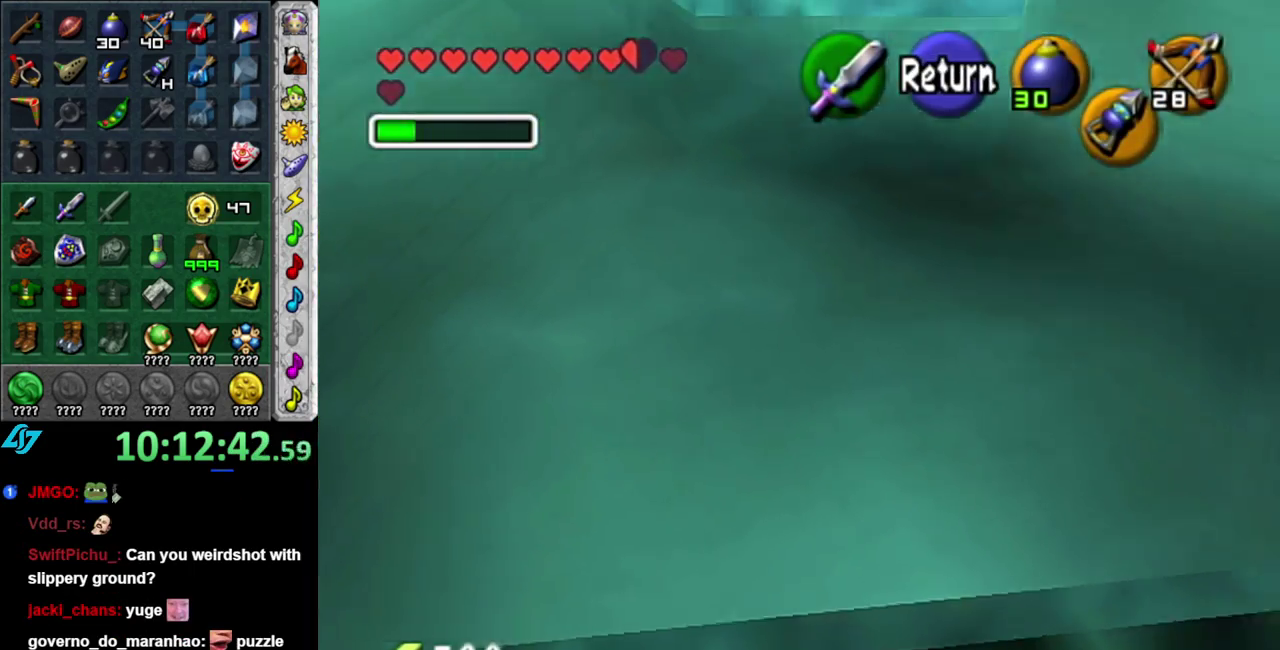
{"buttons": [], "left_stick": "up", "right_stick": "center", "events": [[83, "left_stick", "up"]]}
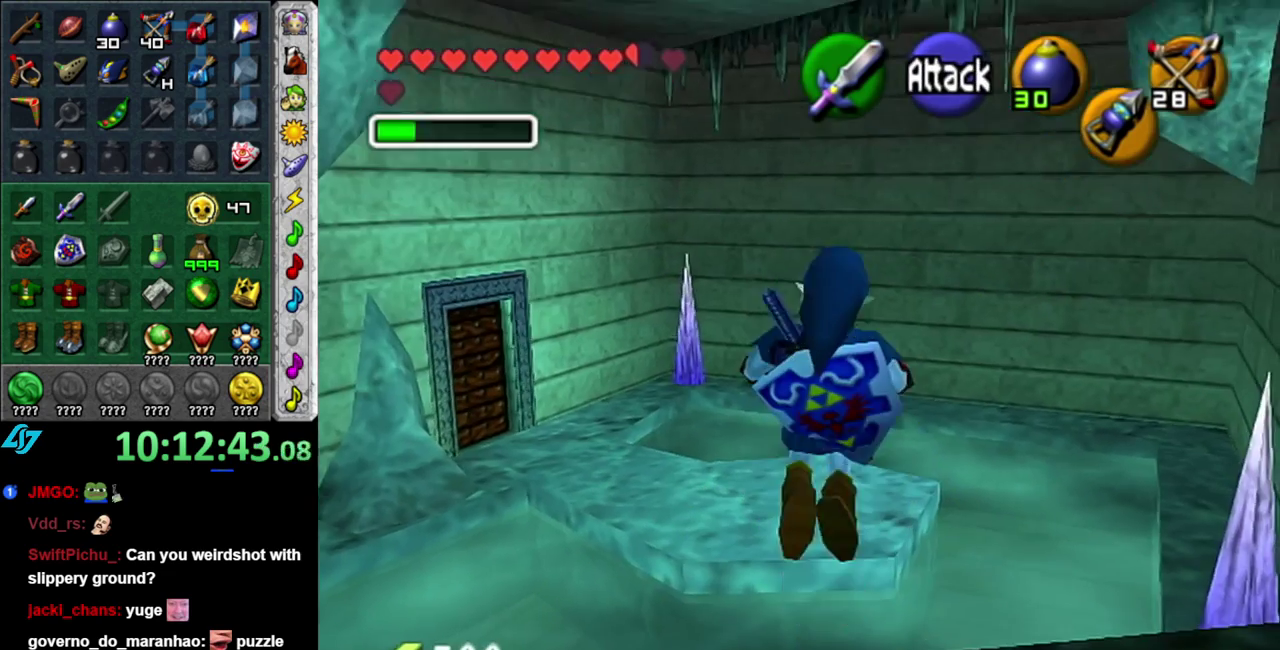
{"buttons": [], "left_stick": "center", "right_stick": "center", "events": [[467, "left_stick", "center"]]}
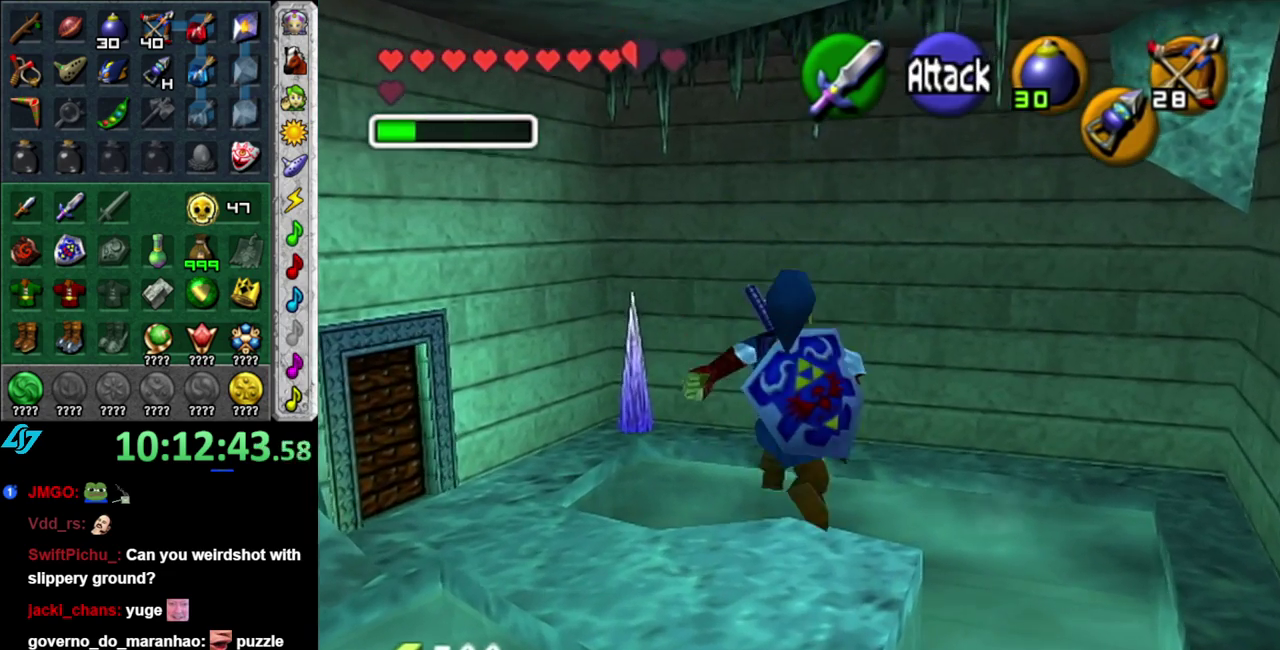
{"buttons": [], "left_stick": "right", "right_stick": "center", "events": [[333, "left_stick", "right"]]}
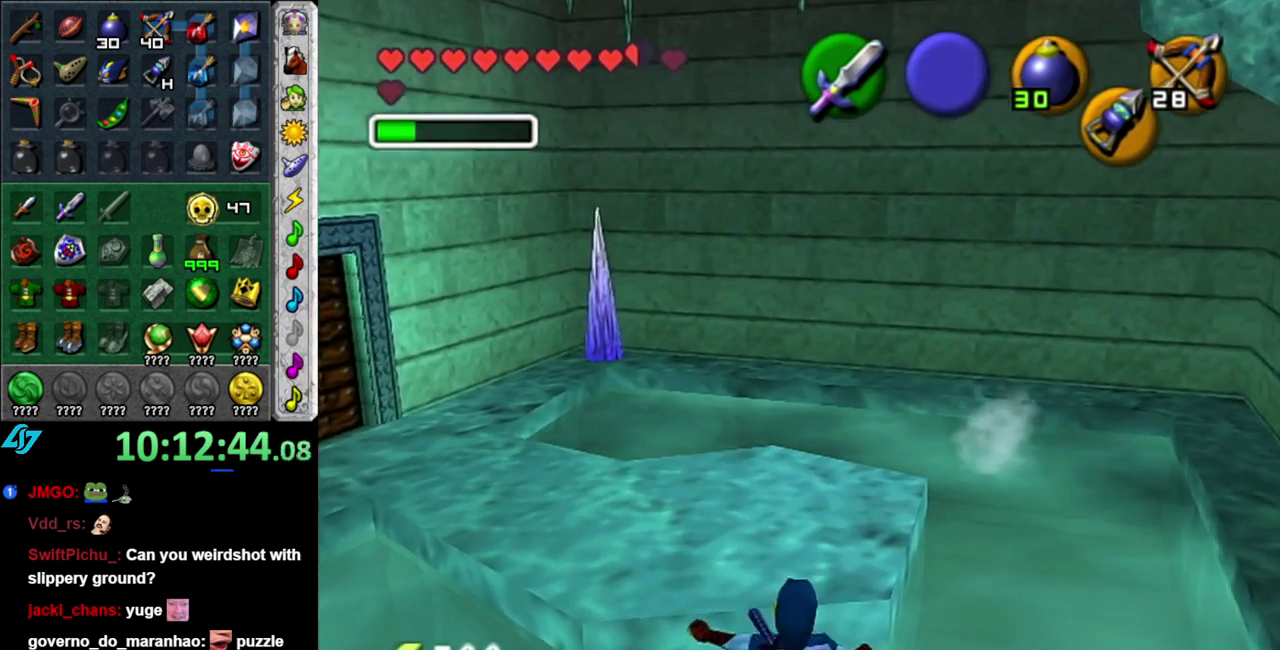
{"buttons": [], "left_stick": "up-left", "right_stick": "center", "events": [[17, "L1", "down"], [50, "left_stick", "center"], [300, "L1", "up"], [433, "left_stick", "up-left"]]}
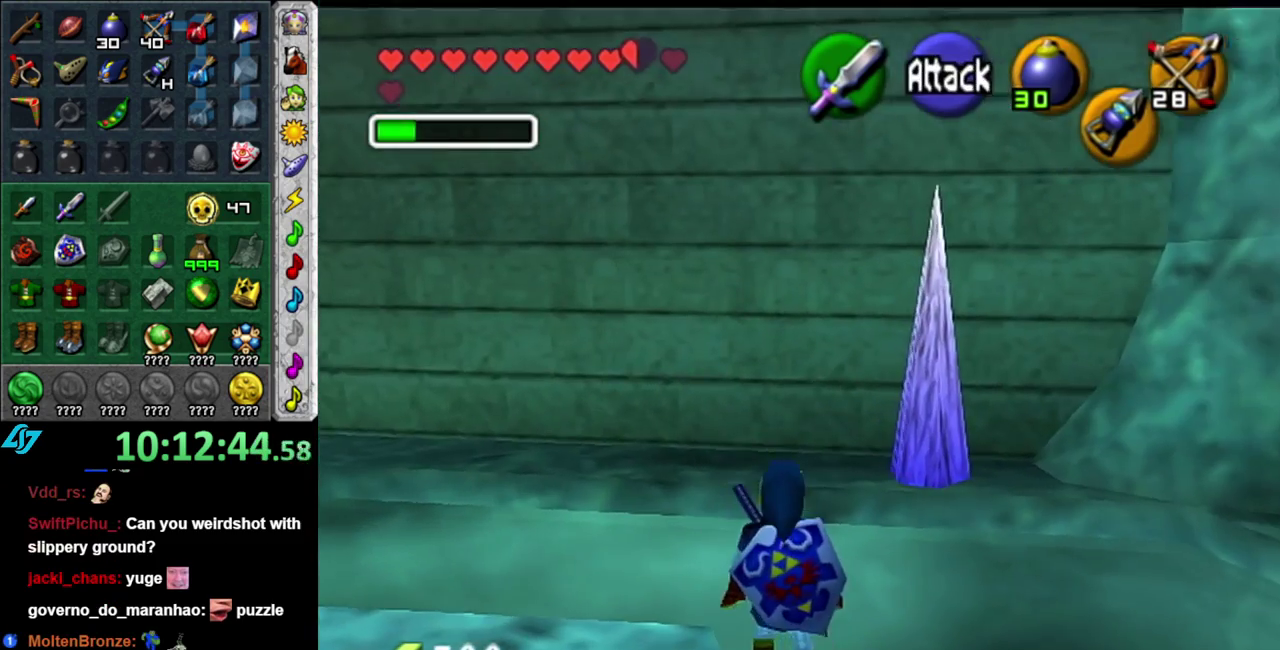
{"buttons": ["L1", "R1"], "left_stick": "center", "right_stick": "center", "events": [[183, "B", "down"], [267, "R1", "down"], [300, "left_stick", "center"], [367, "B", "up"], [433, "L1", "down"]]}
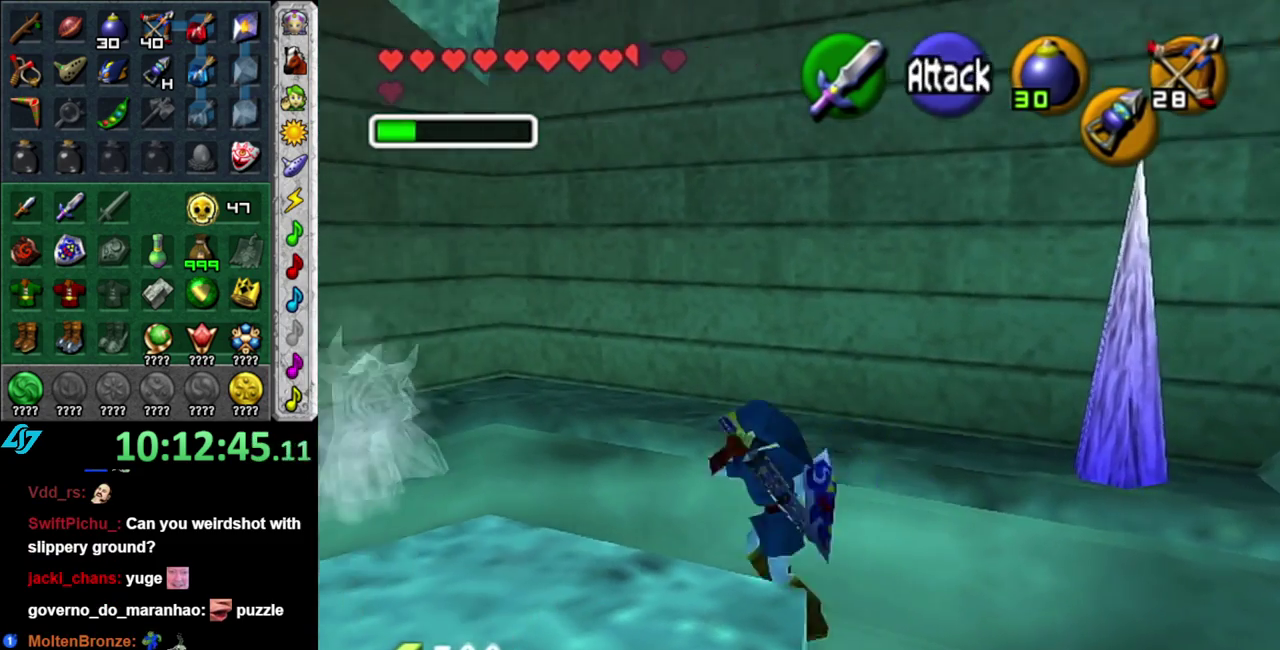
{"buttons": [], "left_stick": "center", "right_stick": "center", "events": [[117, "A", "down"], [233, "A", "up"], [300, "L1", "up"], [300, "R1", "up"]]}
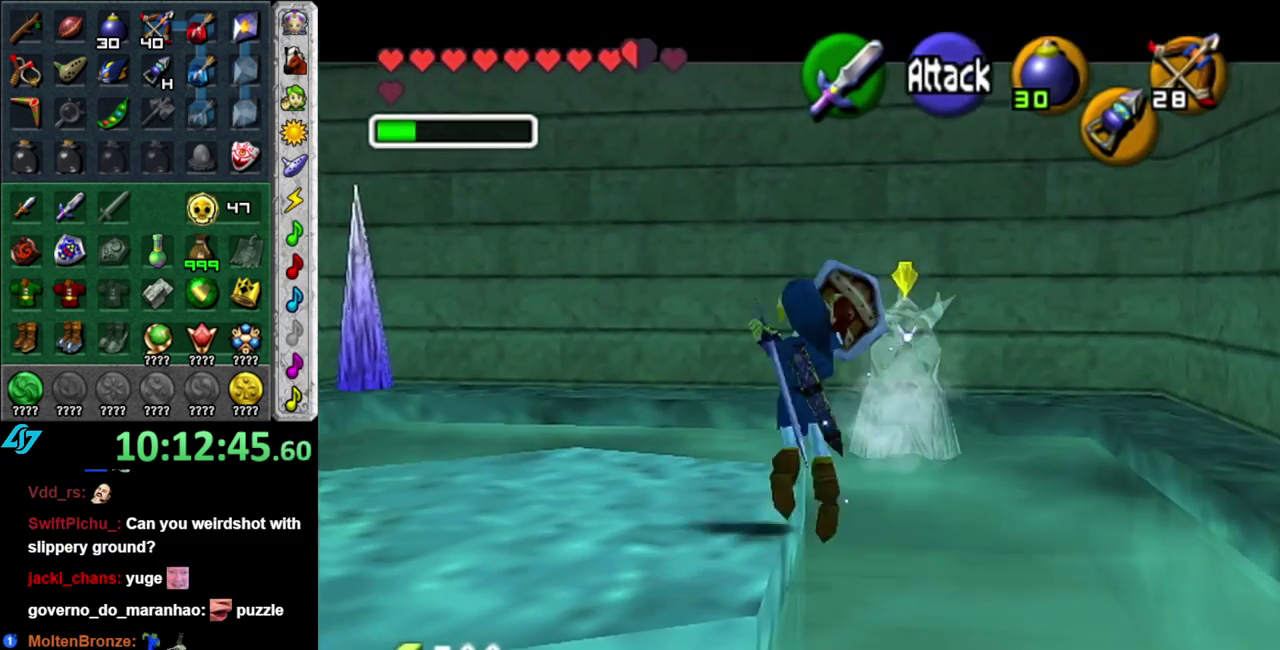
{"buttons": [], "left_stick": "up", "right_stick": "center", "events": [[400, "left_stick", "up"]]}
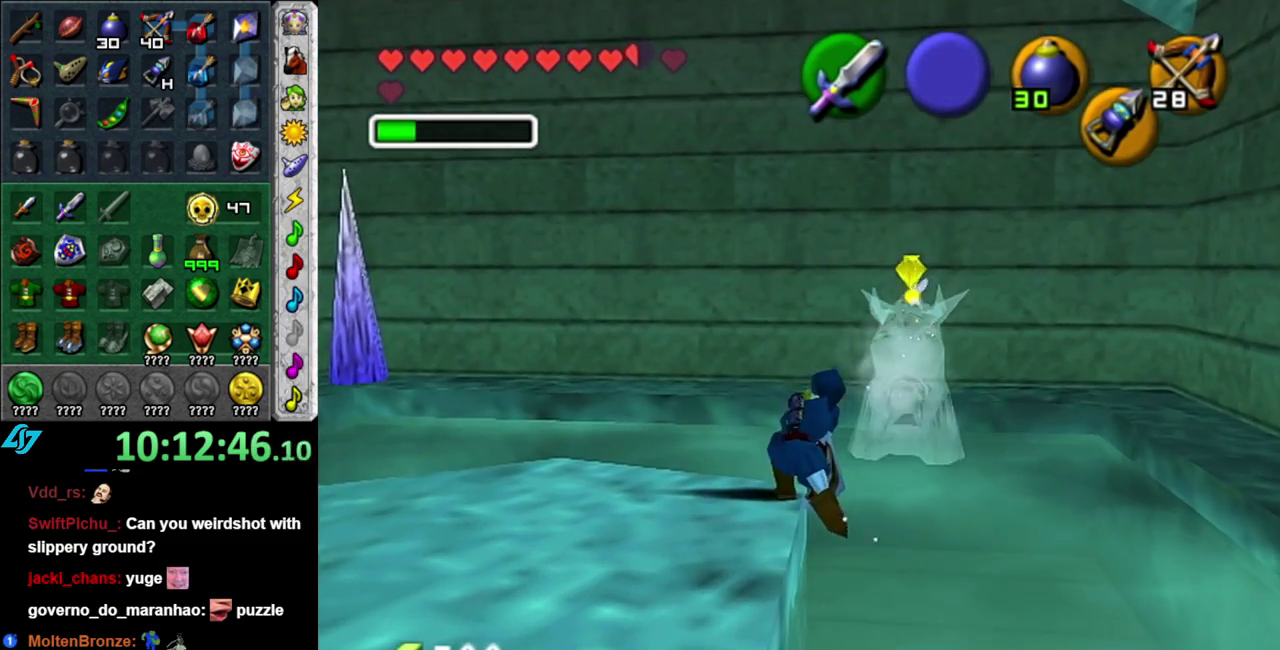
{"buttons": ["R1"], "left_stick": "center", "right_stick": "center", "events": [[83, "left_stick", "up-right"], [183, "R1", "down"], [300, "B", "down"], [300, "left_stick", "center"], [433, "B", "up"]]}
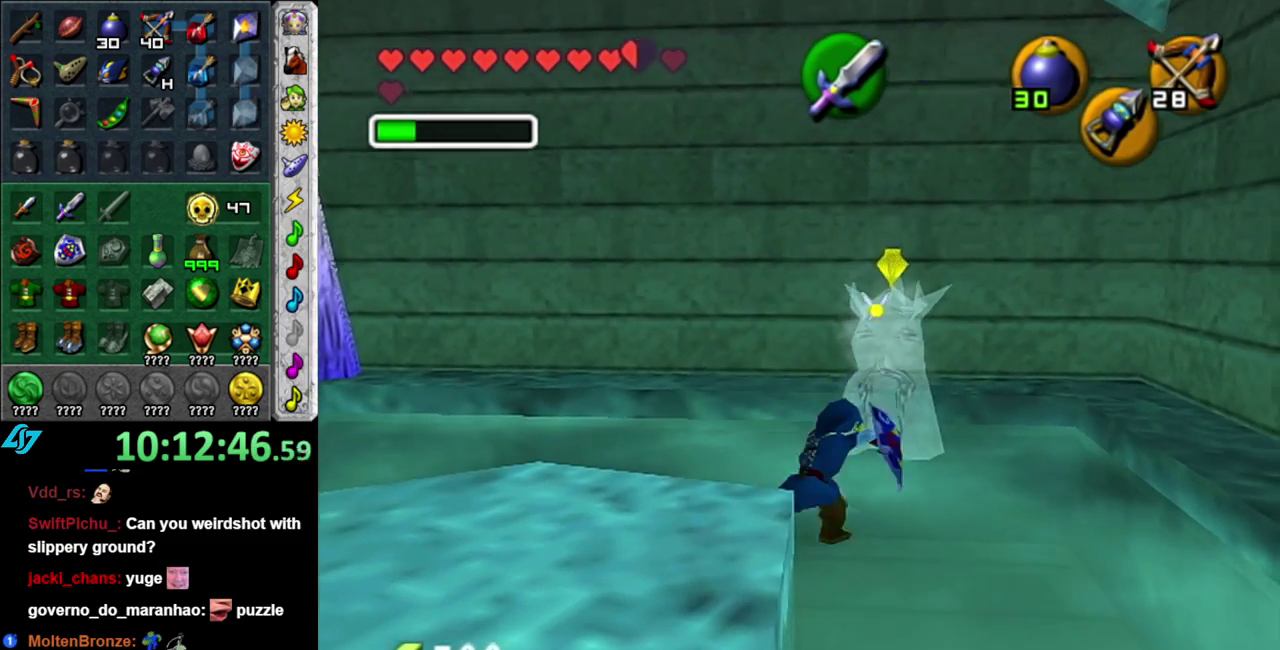
{"buttons": ["B", "R1"], "left_stick": "center", "right_stick": "center", "events": [[400, "B", "down"]]}
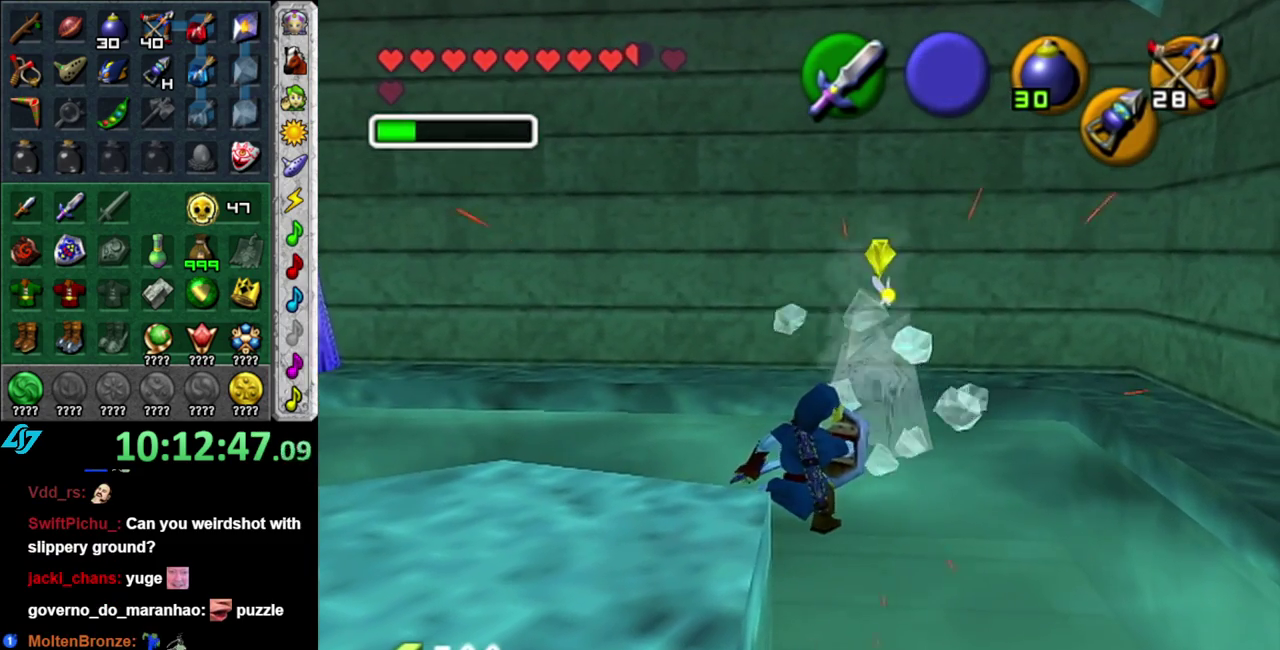
{"buttons": ["L1"], "left_stick": "center", "right_stick": "center", "events": [[50, "B", "up"], [83, "R1", "up"], [367, "left_stick", "down"], [450, "L1", "down"], [450, "left_stick", "center"]]}
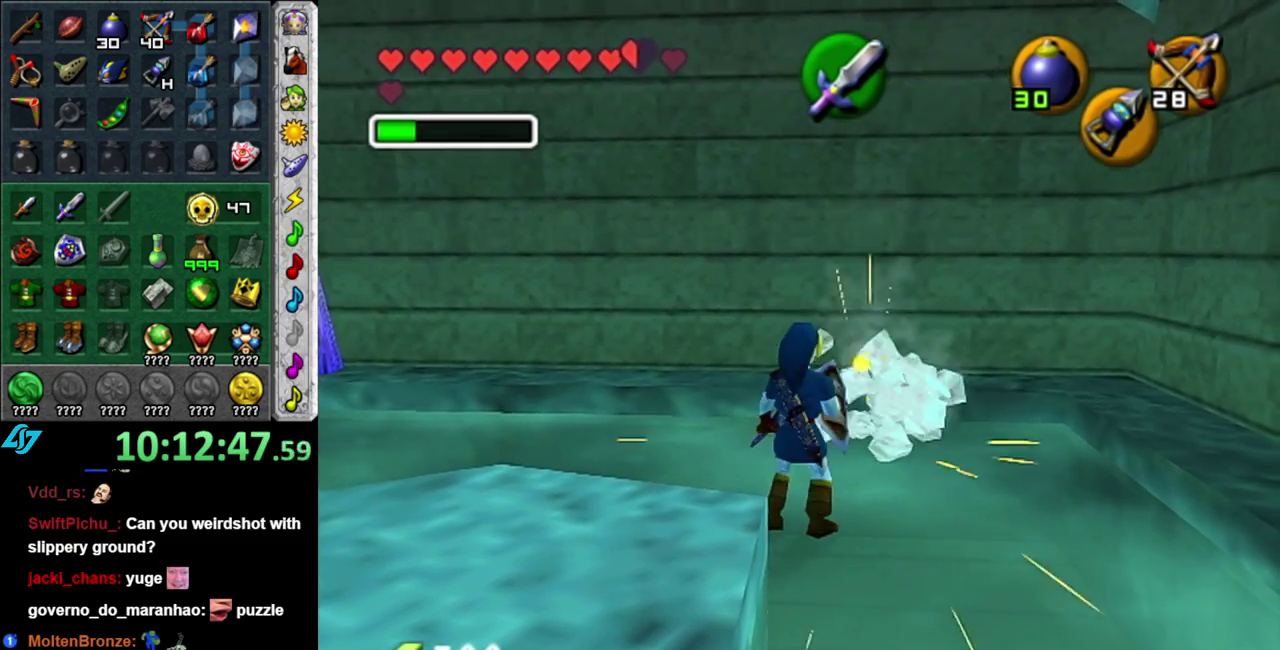
{"buttons": [], "left_stick": "up", "right_stick": "center", "events": [[183, "L1", "up"], [450, "left_stick", "up"]]}
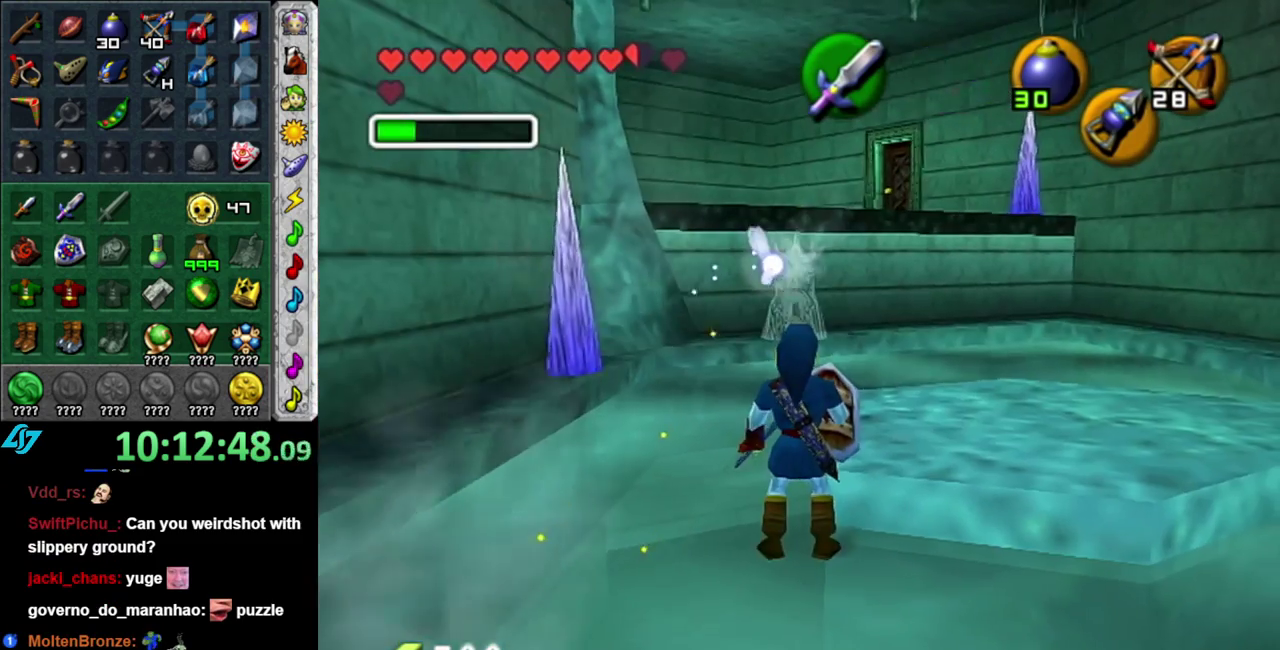
{"buttons": [], "left_stick": "up-right", "right_stick": "center", "events": [[233, "left_stick", "up-right"]]}
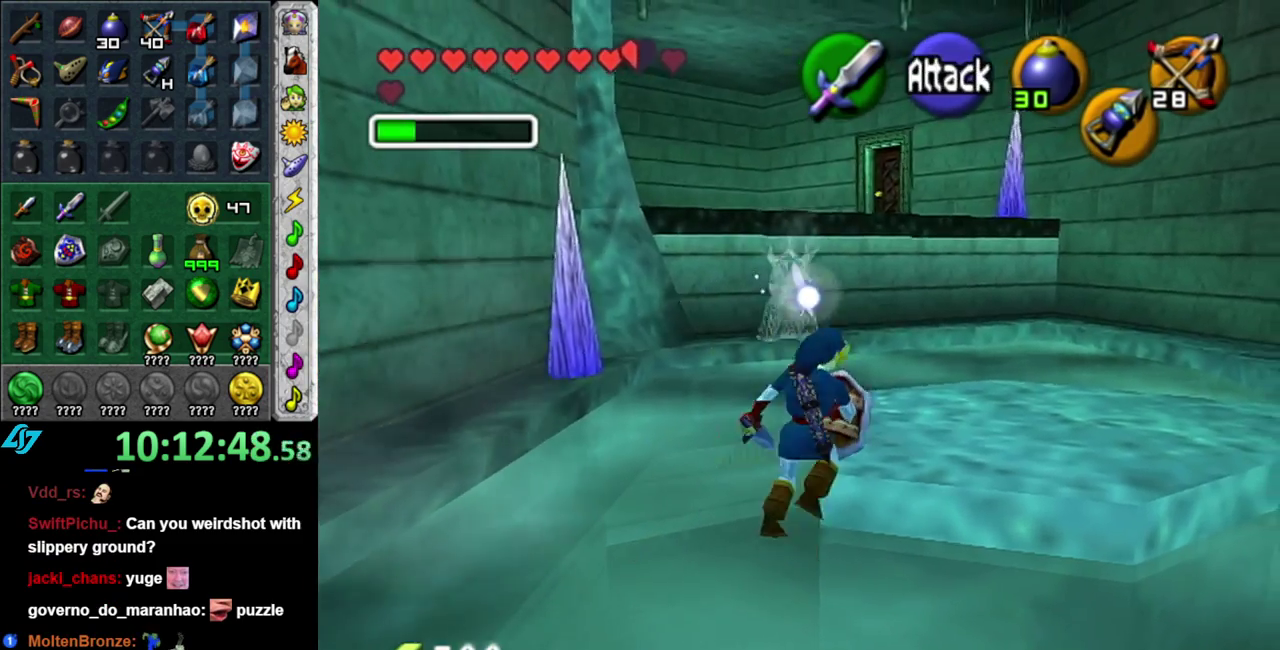
{"buttons": [], "left_stick": "up", "right_stick": "center", "events": [[183, "left_stick", "up"]]}
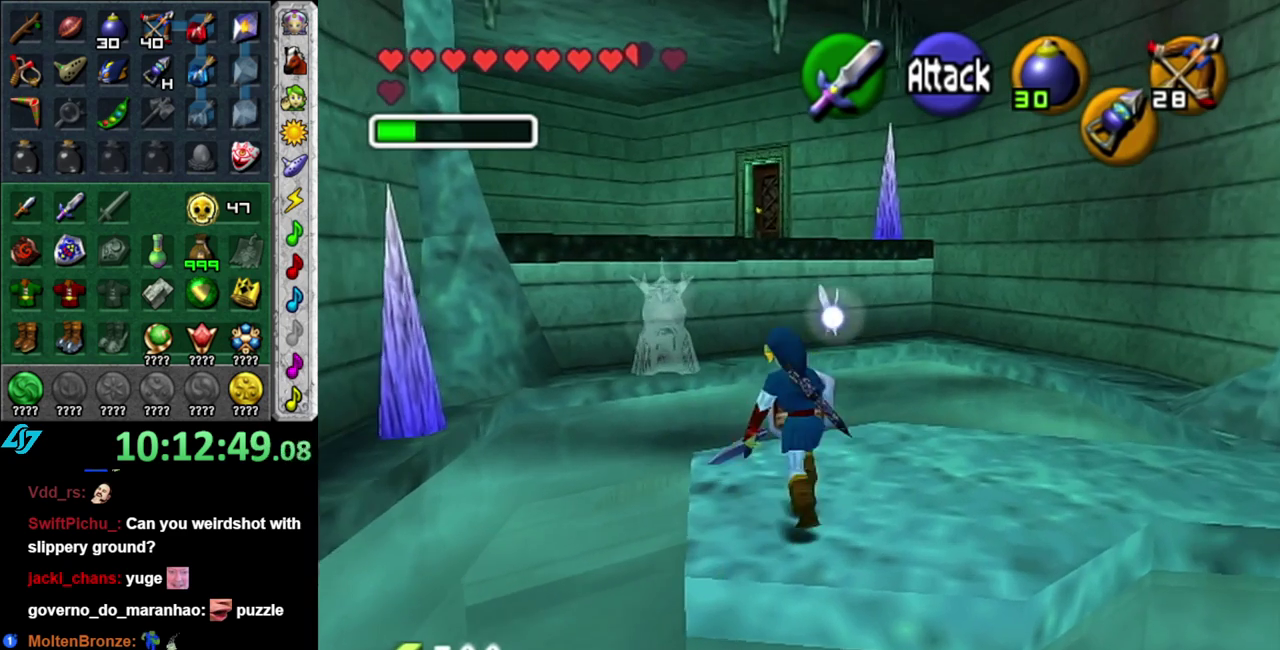
{"buttons": ["A"], "left_stick": "up", "right_stick": "center", "events": [[150, "L1", "down"], [367, "L1", "up"], [400, "A", "down"]]}
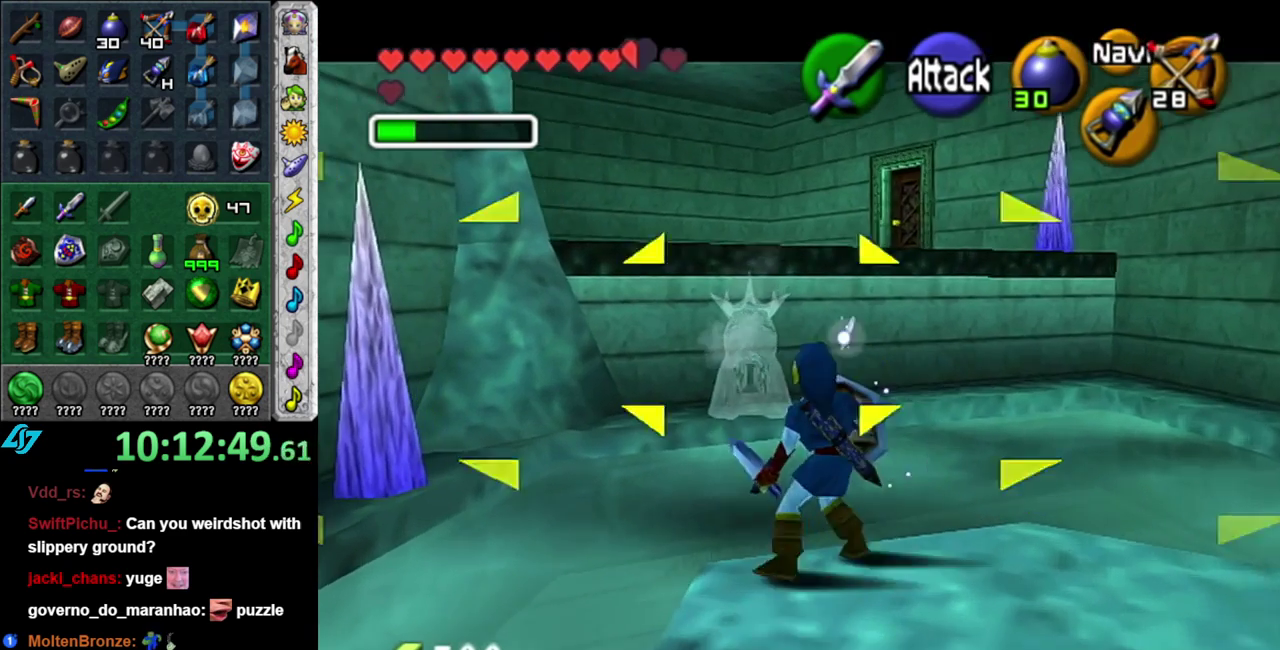
{"buttons": [], "left_stick": "up", "right_stick": "center", "events": [[50, "A", "up"], [117, "L1", "down"], [300, "L1", "up"]]}
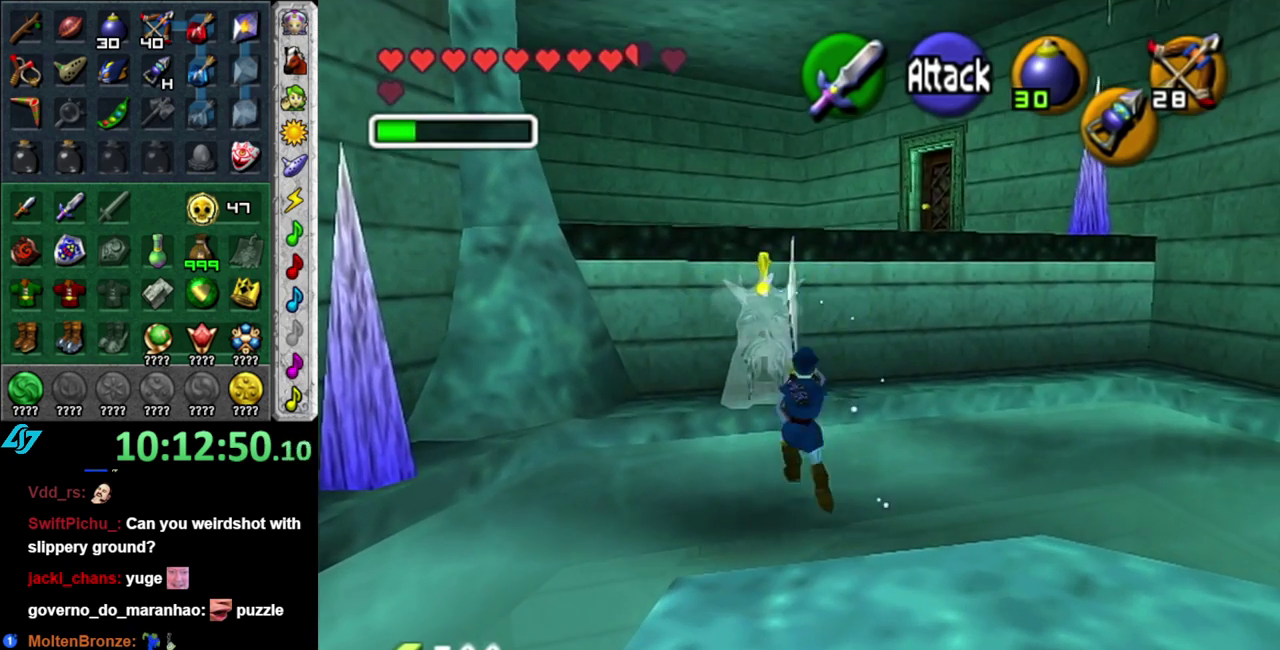
{"buttons": [], "left_stick": "up", "right_stick": "center", "events": []}
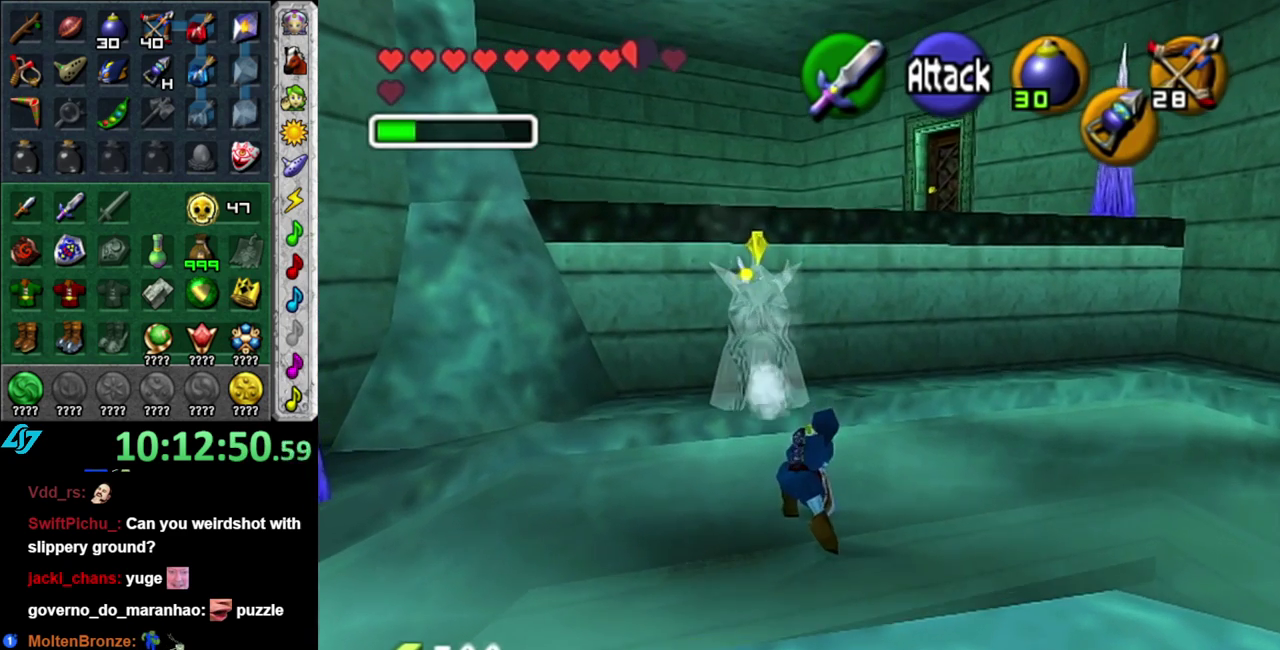
{"buttons": [], "left_stick": "right", "right_stick": "center", "events": [[367, "left_stick", "up-right"], [450, "left_stick", "right"]]}
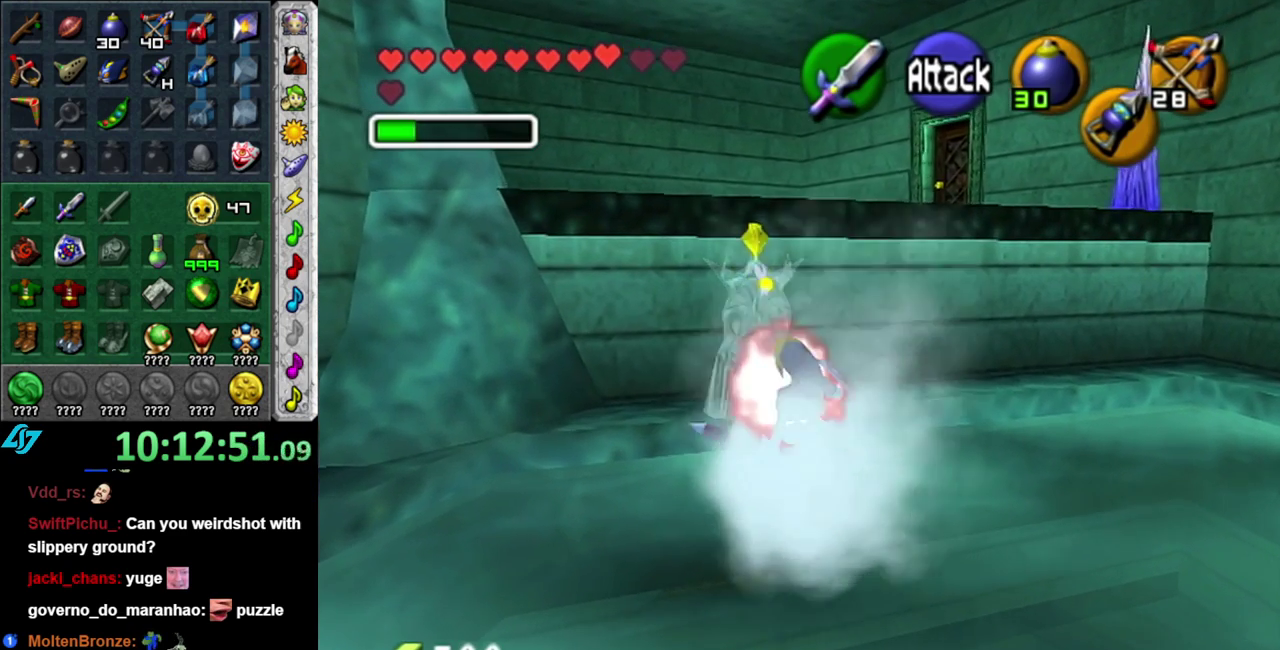
{"buttons": [], "left_stick": "up-right", "right_stick": "center", "events": [[300, "left_stick", "up-right"]]}
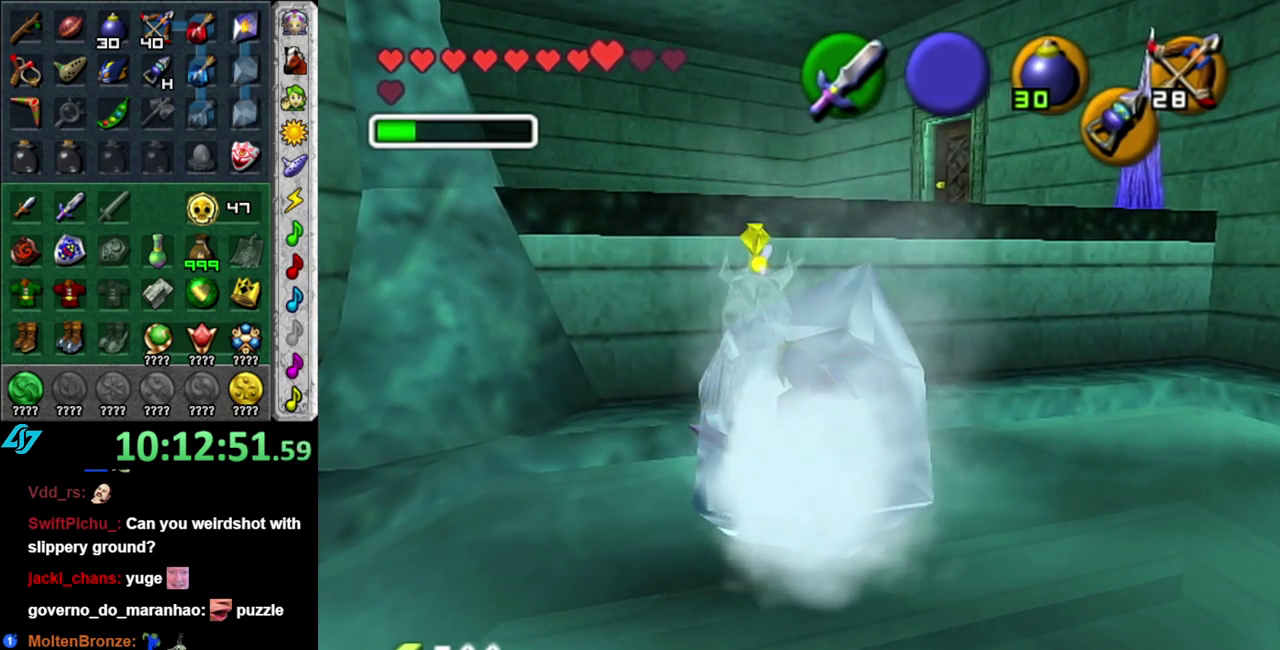
{"buttons": ["B"], "left_stick": "up", "right_stick": "center", "events": [[300, "left_stick", "up-left"], [467, "left_stick", "up"], [483, "B", "down"]]}
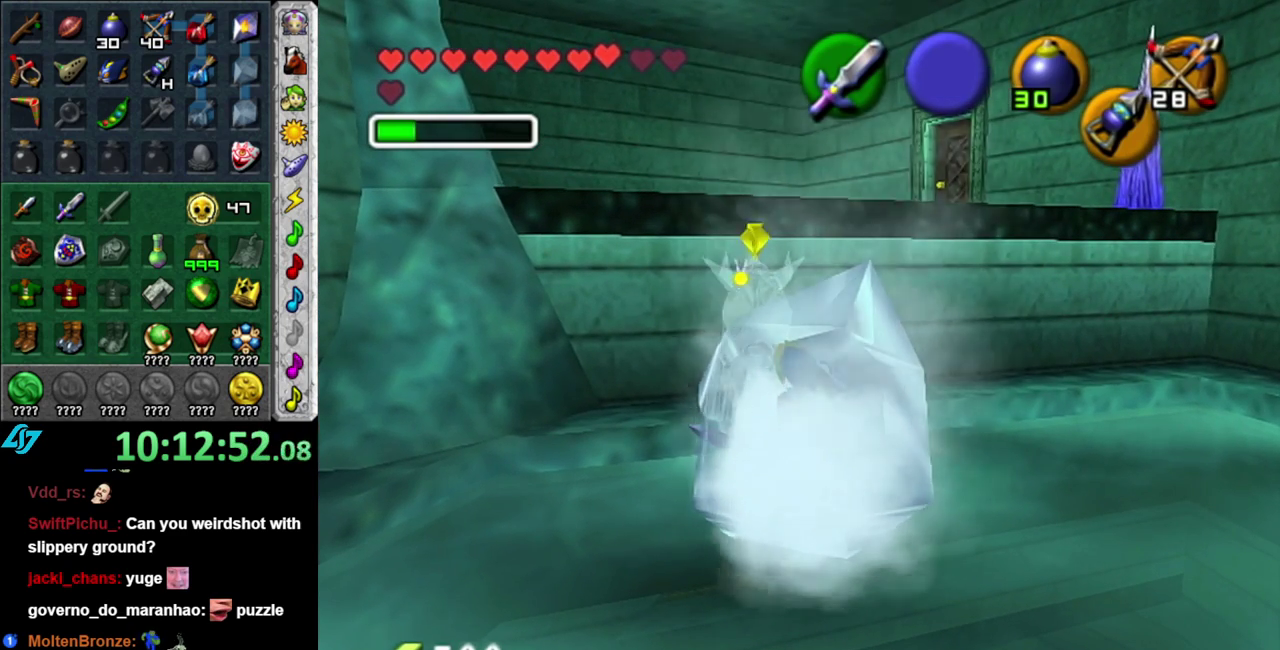
{"buttons": [], "left_stick": "right", "right_stick": "center", "events": [[17, "A", "down"], [83, "A", "up"], [83, "B", "up"], [183, "A", "down"], [183, "B", "down"], [267, "A", "up"], [267, "B", "up"], [333, "A", "down"], [367, "B", "down"], [450, "A", "up"], [450, "B", "up"], [483, "left_stick", "right"]]}
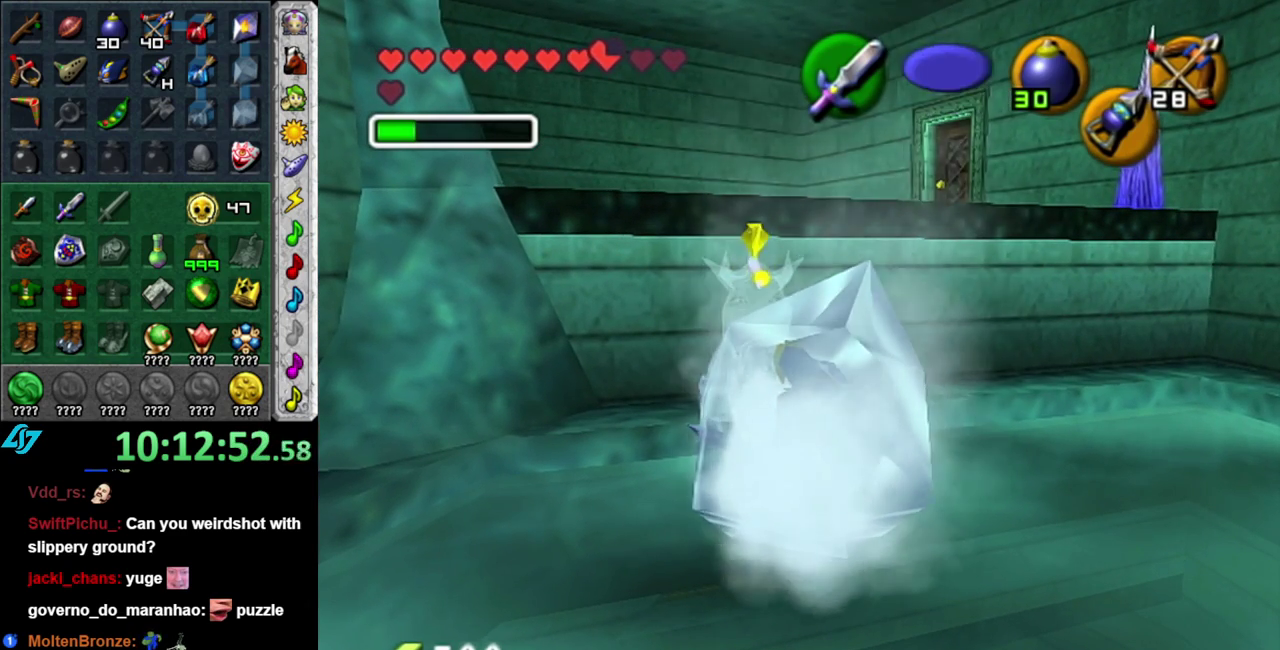
{"buttons": [], "left_stick": "up-right", "right_stick": "center", "events": [[50, "A", "down"], [83, "B", "down"], [83, "left_stick", "left"], [117, "A", "up"], [150, "B", "up"], [183, "left_stick", "right"], [267, "A", "down"], [300, "B", "down"], [333, "left_stick", "down-left"], [433, "A", "up"], [433, "B", "up"], [450, "left_stick", "up-right"]]}
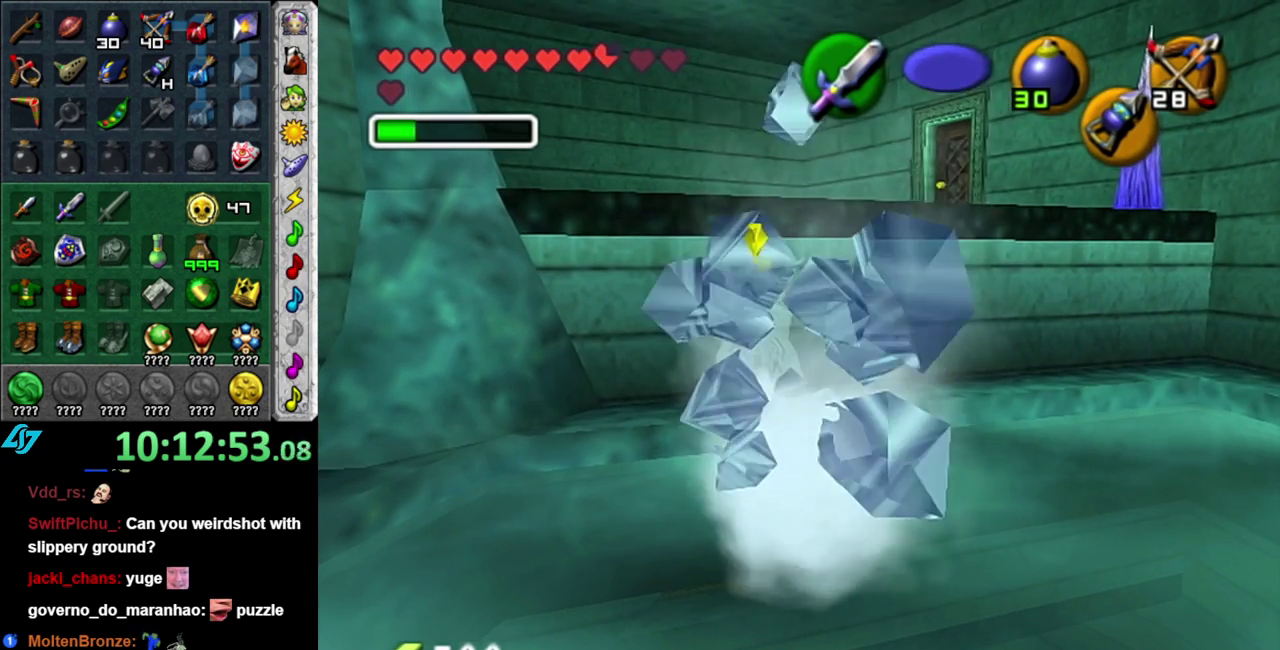
{"buttons": [], "left_stick": "up", "right_stick": "center", "events": [[50, "left_stick", "up"]]}
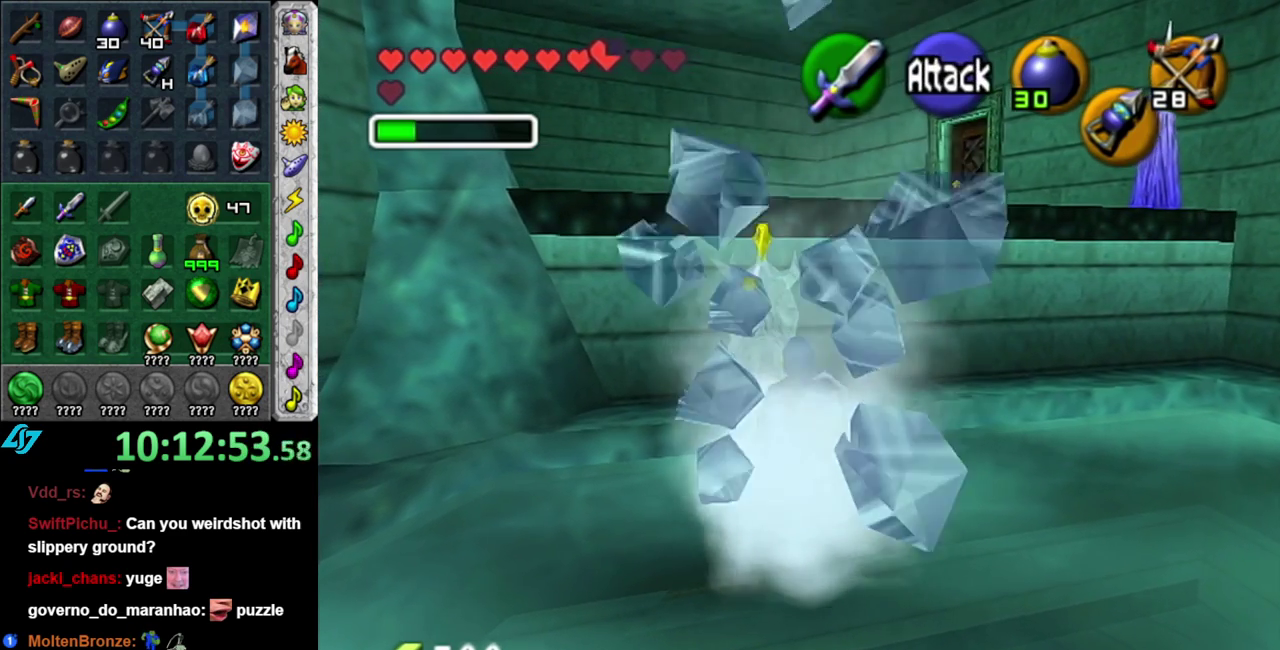
{"buttons": ["B", "R1"], "left_stick": "up", "right_stick": "center", "events": [[433, "R1", "down"], [483, "B", "down"]]}
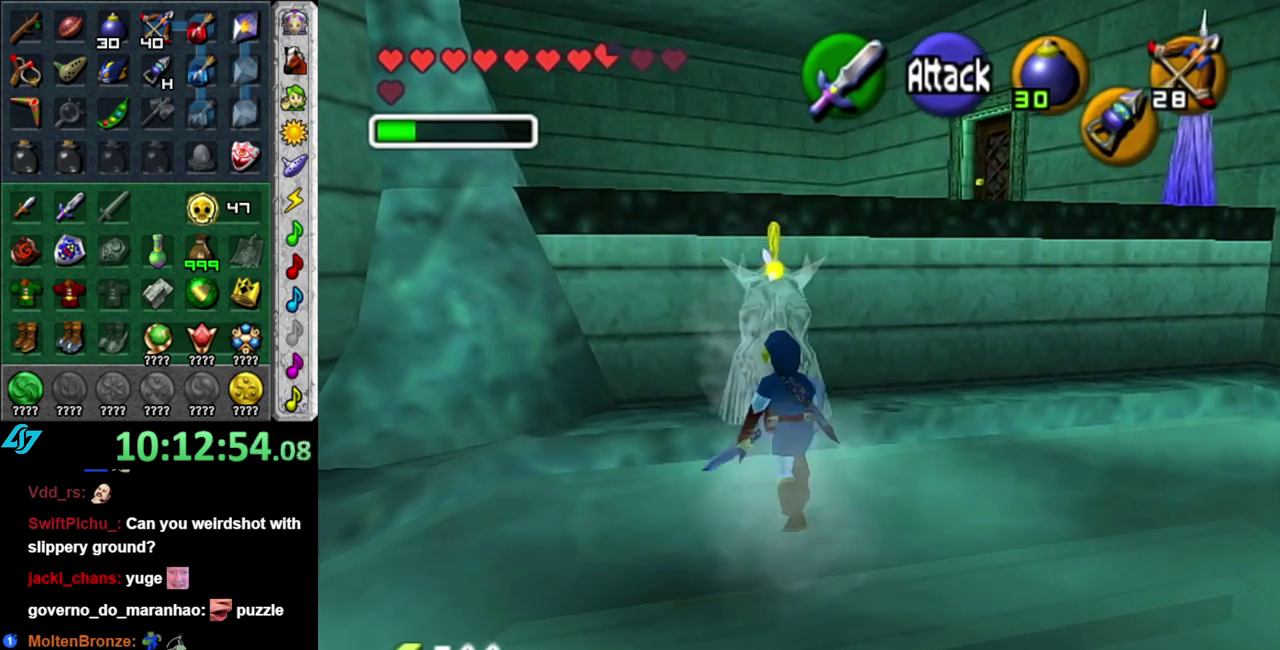
{"buttons": ["R1"], "left_stick": "right", "right_stick": "center", "events": [[17, "left_stick", "center"], [83, "B", "up"], [333, "left_stick", "right"]]}
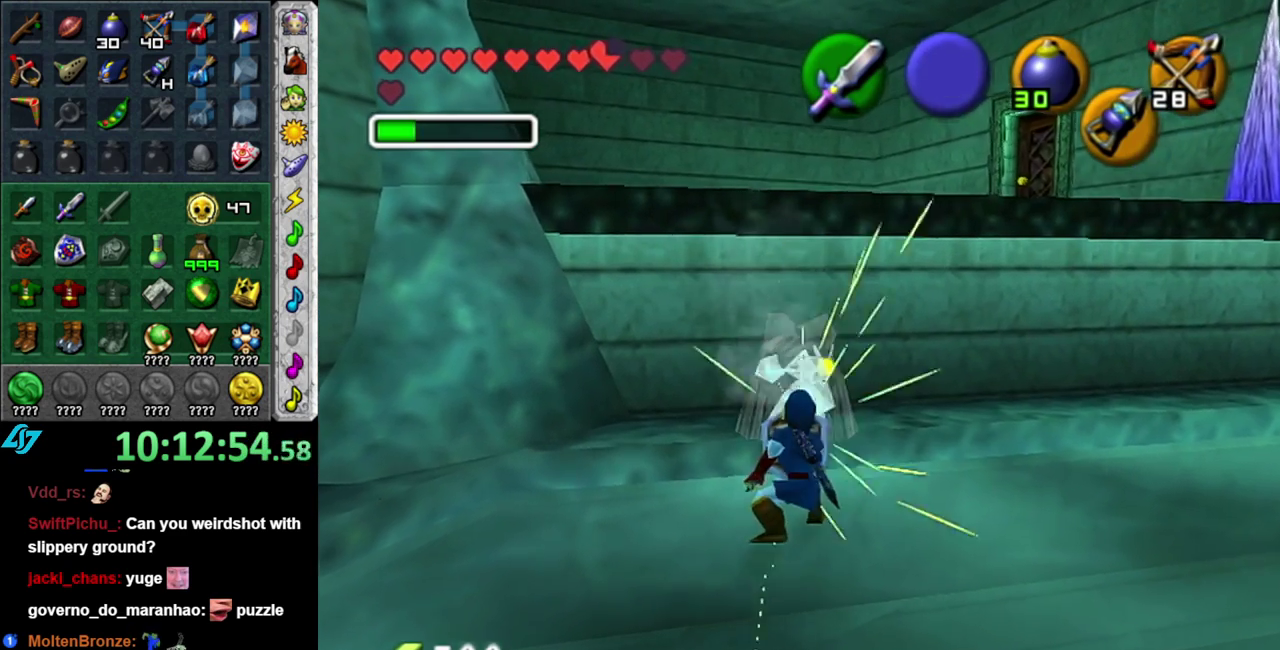
{"buttons": [], "left_stick": "down-right", "right_stick": "center", "events": [[50, "B", "down"], [117, "left_stick", "center"], [200, "B", "up"], [267, "R1", "up"], [417, "left_stick", "down-right"]]}
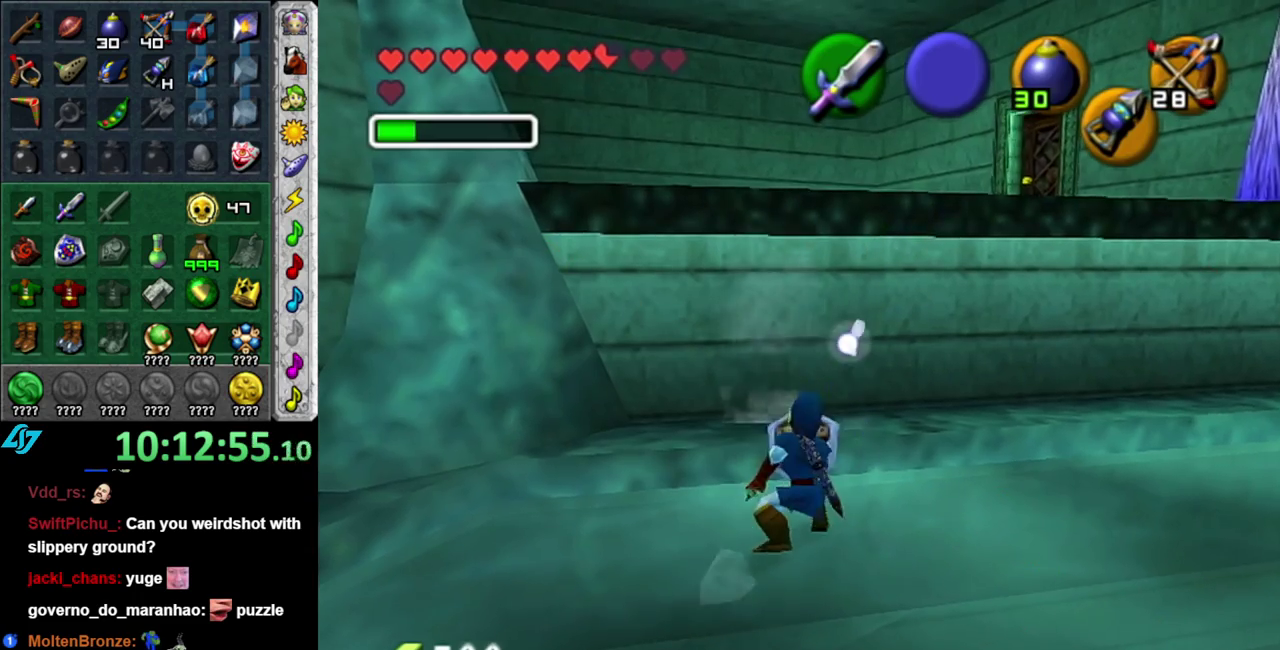
{"buttons": ["L1"], "left_stick": "up", "right_stick": "center", "events": [[183, "A", "down"], [333, "L1", "down"], [367, "A", "up"], [450, "left_stick", "up"]]}
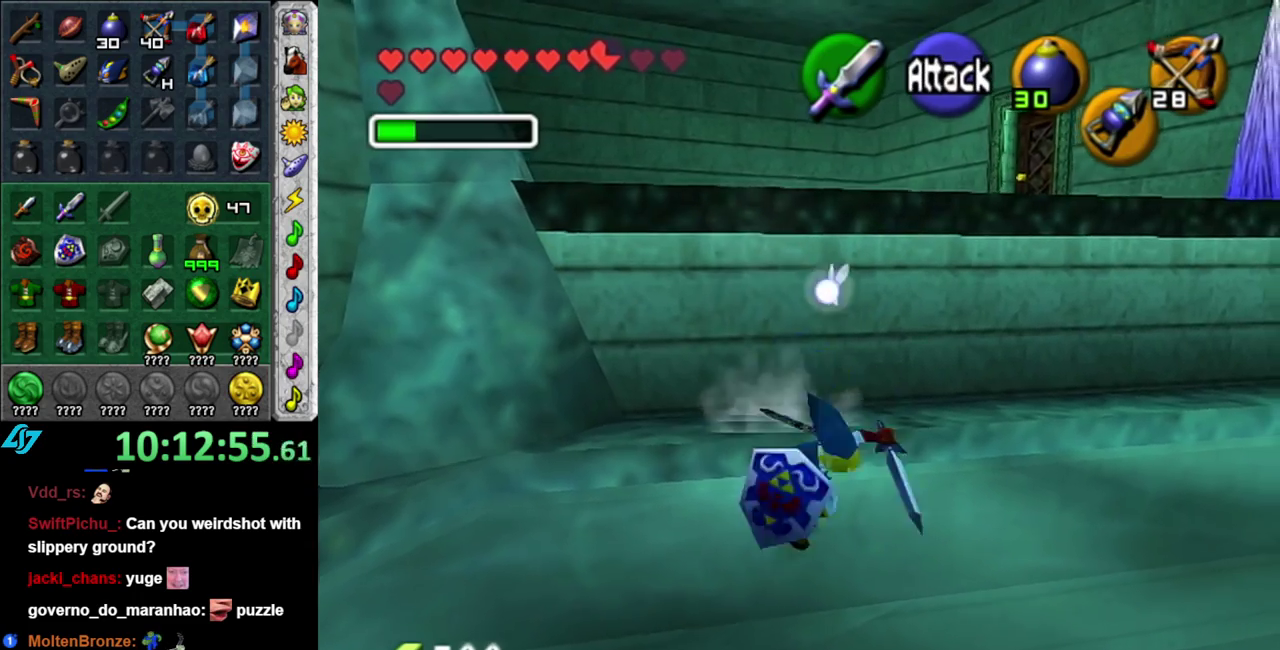
{"buttons": ["A"], "left_stick": "up-right", "right_stick": "center", "events": [[83, "L1", "up"], [367, "left_stick", "up-right"], [483, "A", "down"]]}